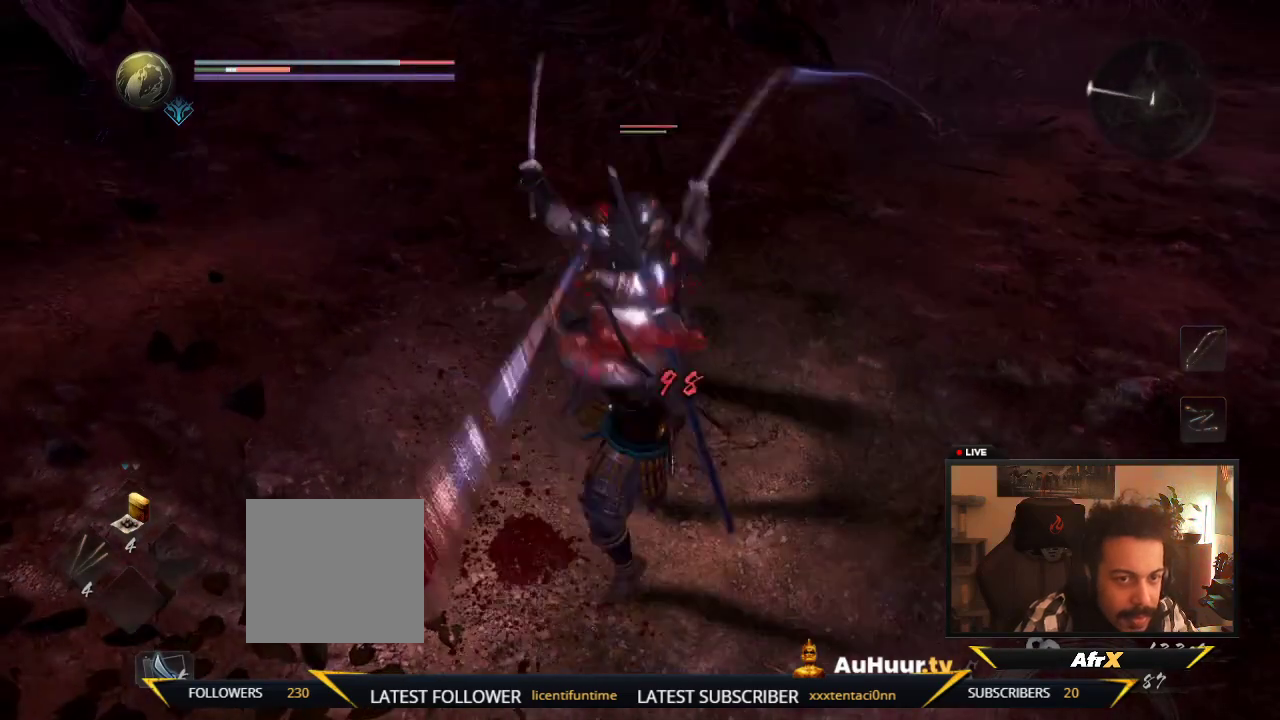
Gameplay with a controller (Xbox layout); each line is a JSON object with the inputs held at the frame after it (dt_ms = milliseconds from this image to that frame). "events" lists button and stick changes between this image and that frame as [ms after this image, input, new state], when the widget could be followed in between. This overlay highlights the sticks when they move; stick clicks (L3 R3) are not distinguishable. Not read: L3 R3.
{"dt_ms": 300, "buttons": [], "left_stick": "center", "right_stick": "center", "events": []}
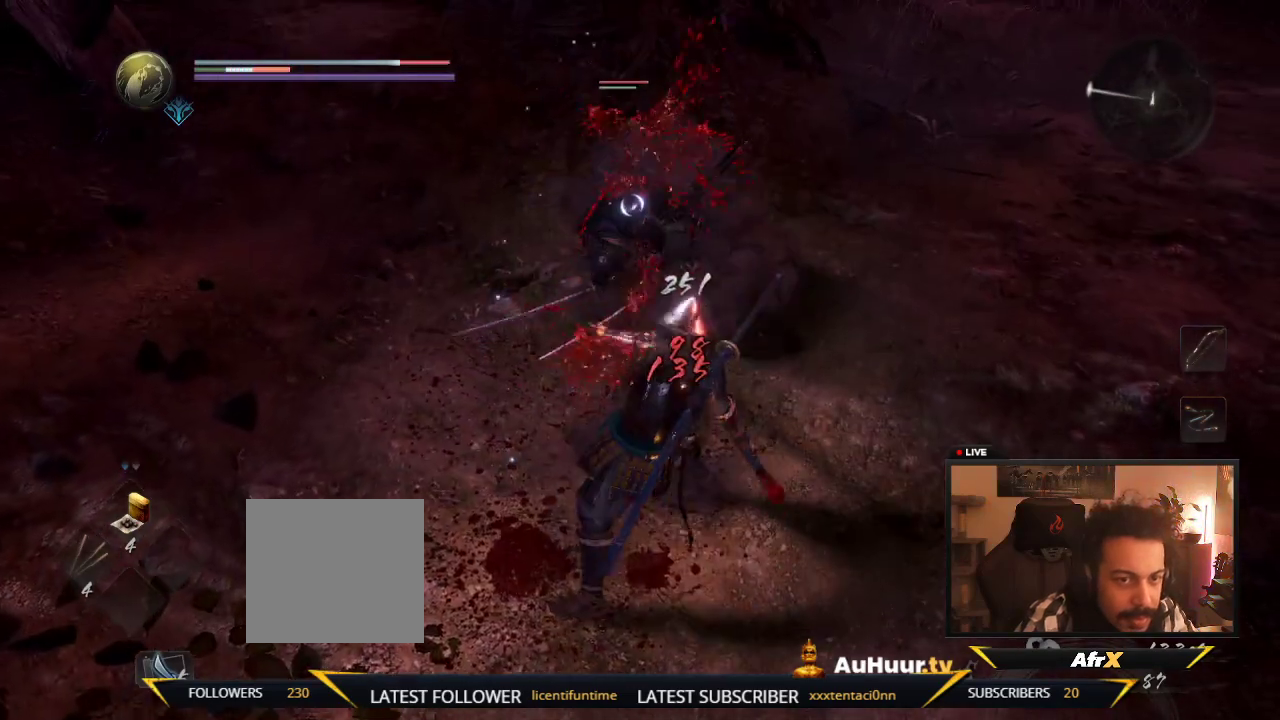
{"dt_ms": 300, "buttons": [], "left_stick": "down-left", "right_stick": "center", "events": [[67, "left_stick", "down"], [283, "left_stick", "down-left"]]}
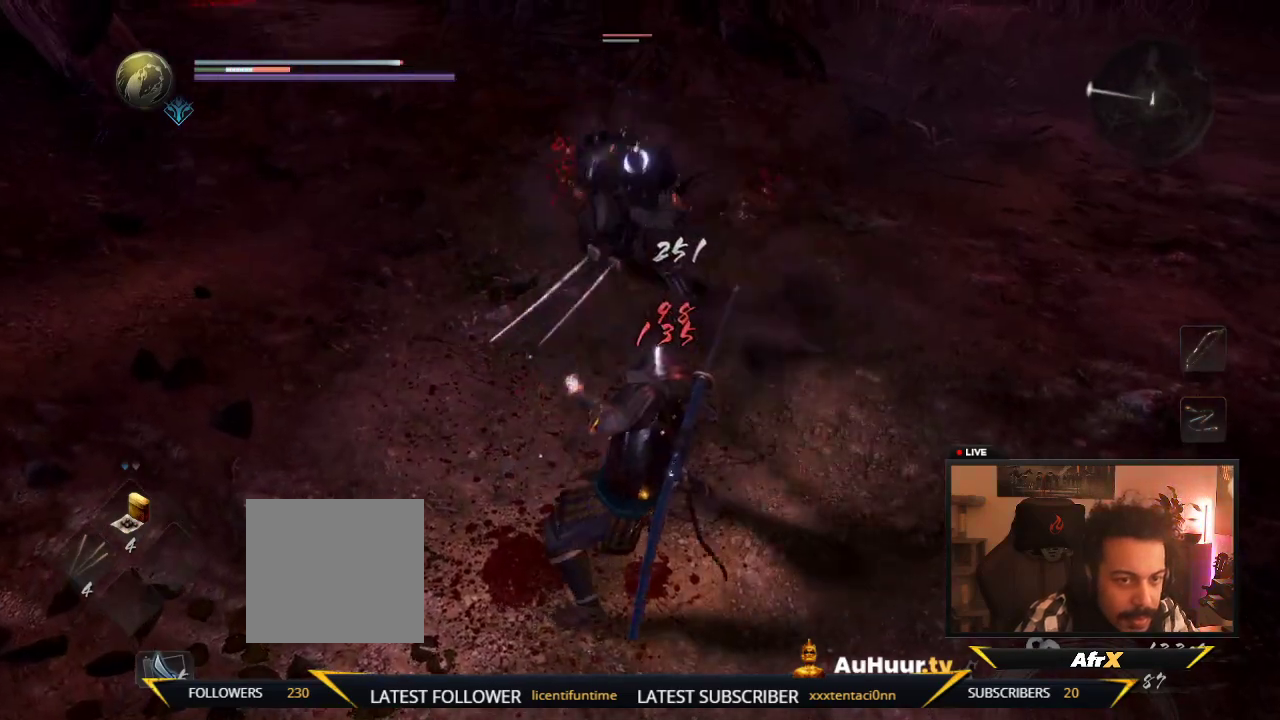
{"dt_ms": 600, "buttons": [], "left_stick": "down-left", "right_stick": "center", "events": [[117, "left_stick", "down"], [183, "left_stick", "down-right"], [317, "left_stick", "down"], [367, "R1", "down"], [400, "left_stick", "down-left"], [550, "R1", "up"]]}
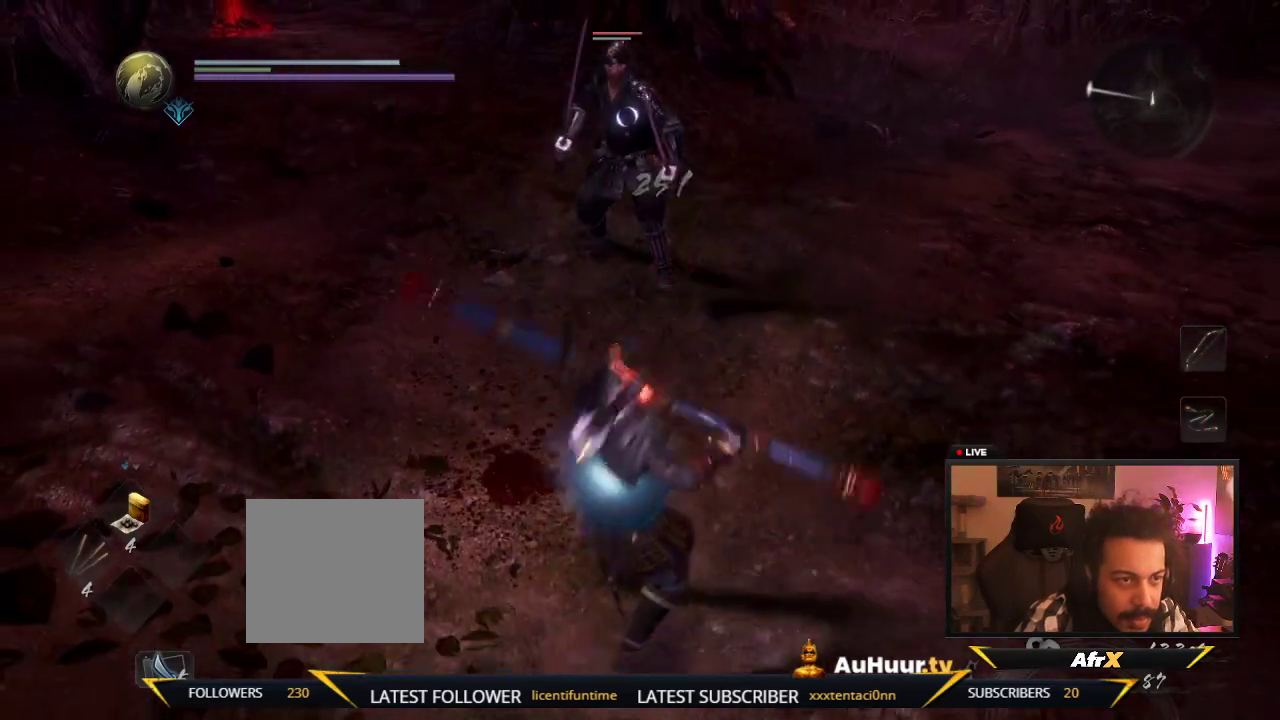
{"dt_ms": 600, "buttons": [], "left_stick": "down-left", "right_stick": "center", "events": []}
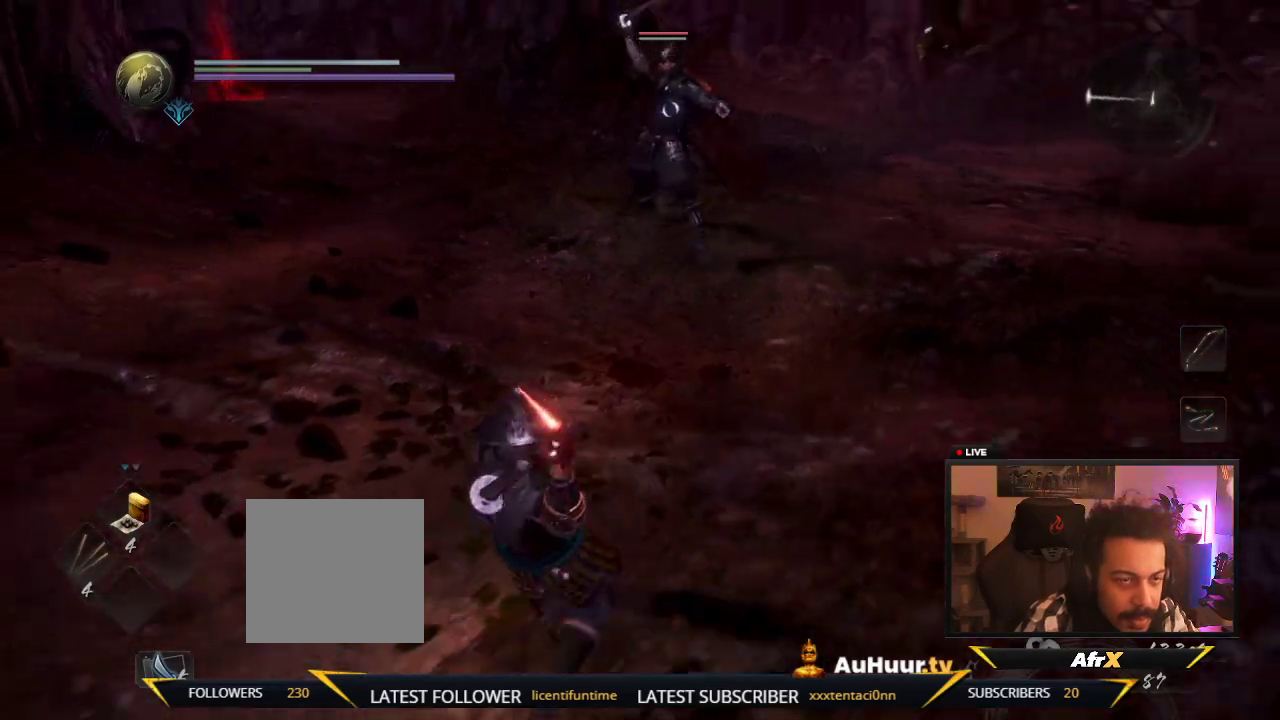
{"dt_ms": 600, "buttons": [], "left_stick": "down", "right_stick": "center", "events": [[67, "left_stick", "left"], [133, "left_stick", "down-right"], [300, "left_stick", "up-left"], [367, "left_stick", "down-left"], [583, "left_stick", "down"]]}
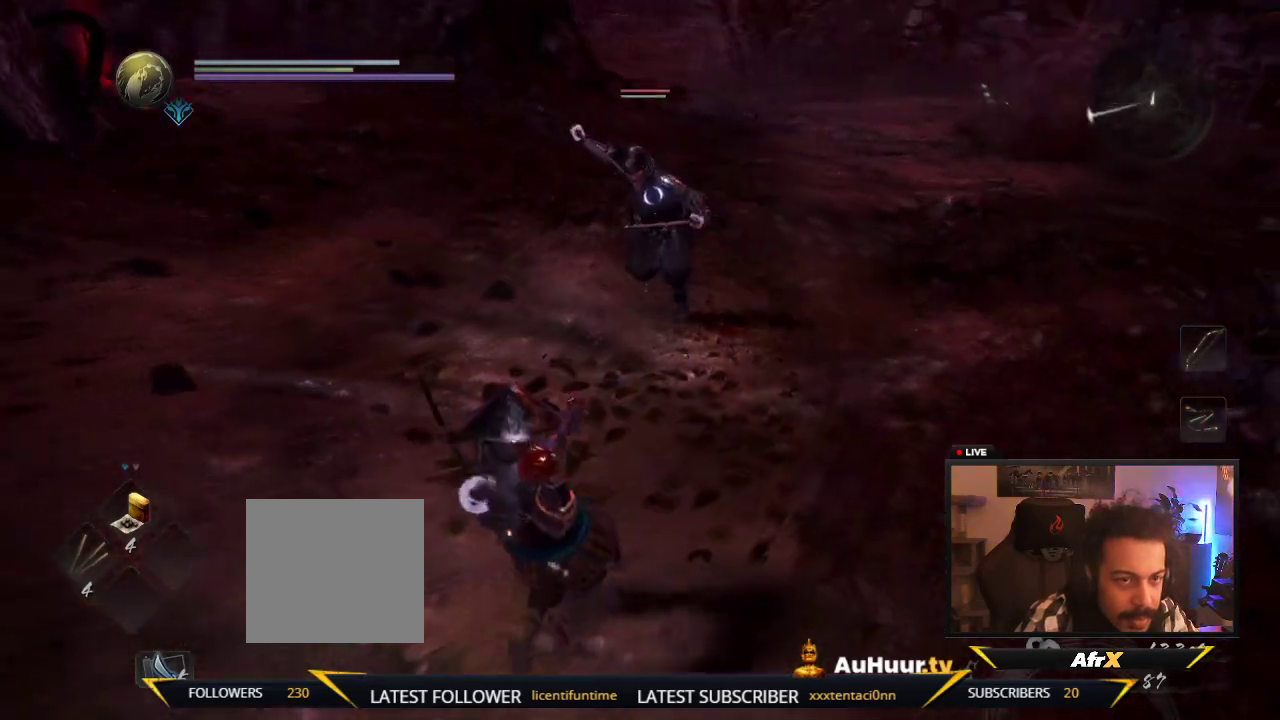
{"dt_ms": 600, "buttons": ["X"], "left_stick": "up", "right_stick": "center", "events": [[33, "X", "down"], [167, "left_stick", "center"], [217, "left_stick", "up-left"], [317, "X", "up"], [433, "X", "down"], [533, "left_stick", "up"]]}
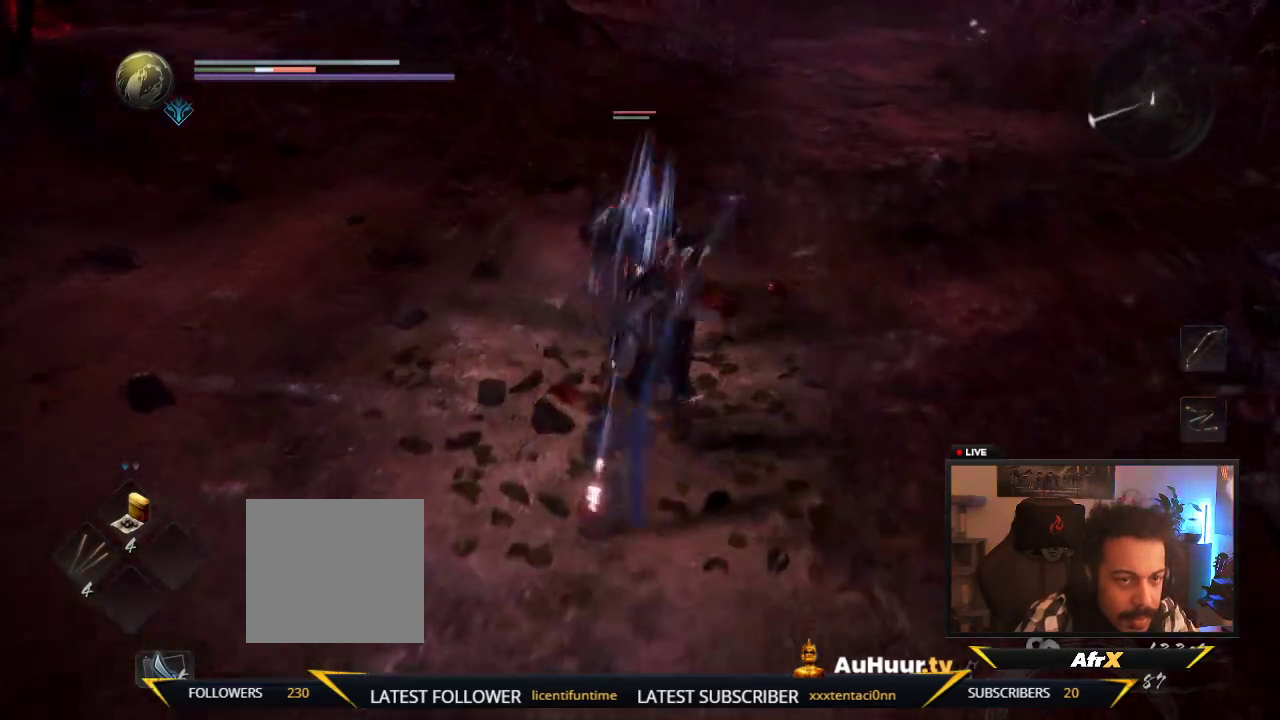
{"dt_ms": 300, "buttons": ["Y"], "left_stick": "up-left", "right_stick": "center", "events": [[17, "X", "up"], [167, "Y", "down"], [167, "left_stick", "up-left"]]}
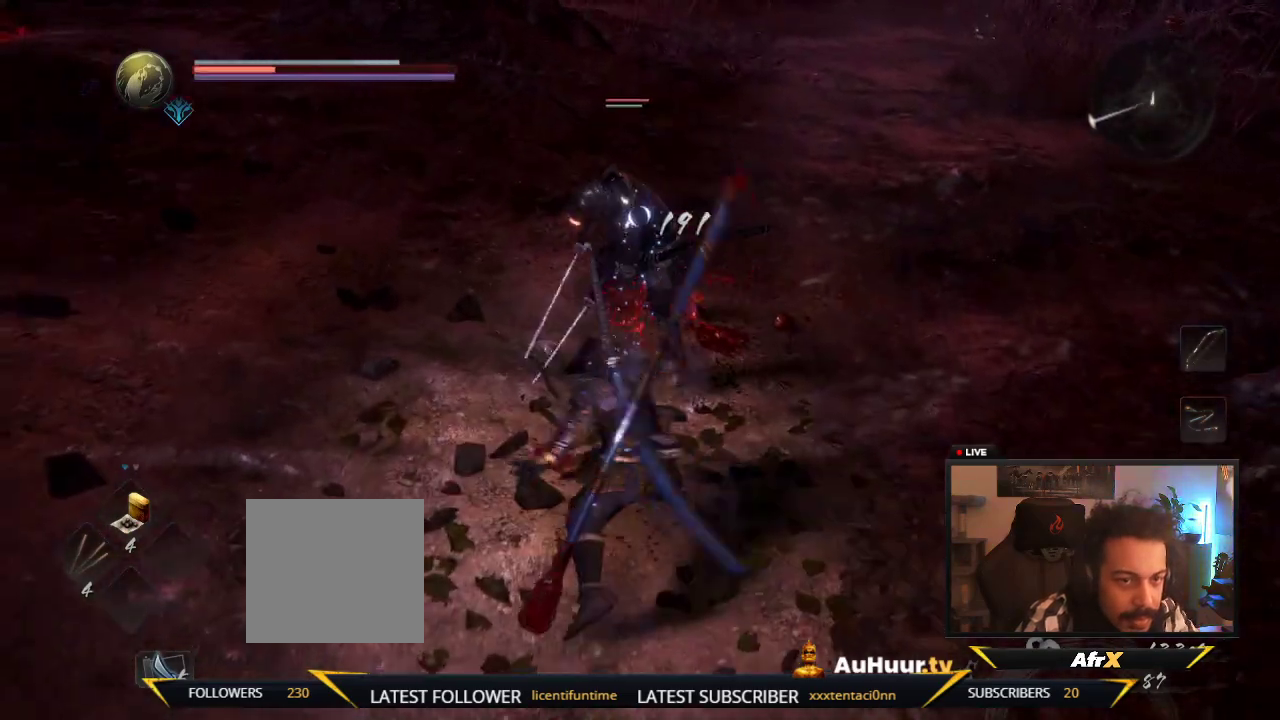
{"dt_ms": 400, "buttons": [], "left_stick": "up", "right_stick": "center", "events": [[50, "Y", "up"], [183, "Y", "down"], [350, "Y", "up"], [400, "left_stick", "up"]]}
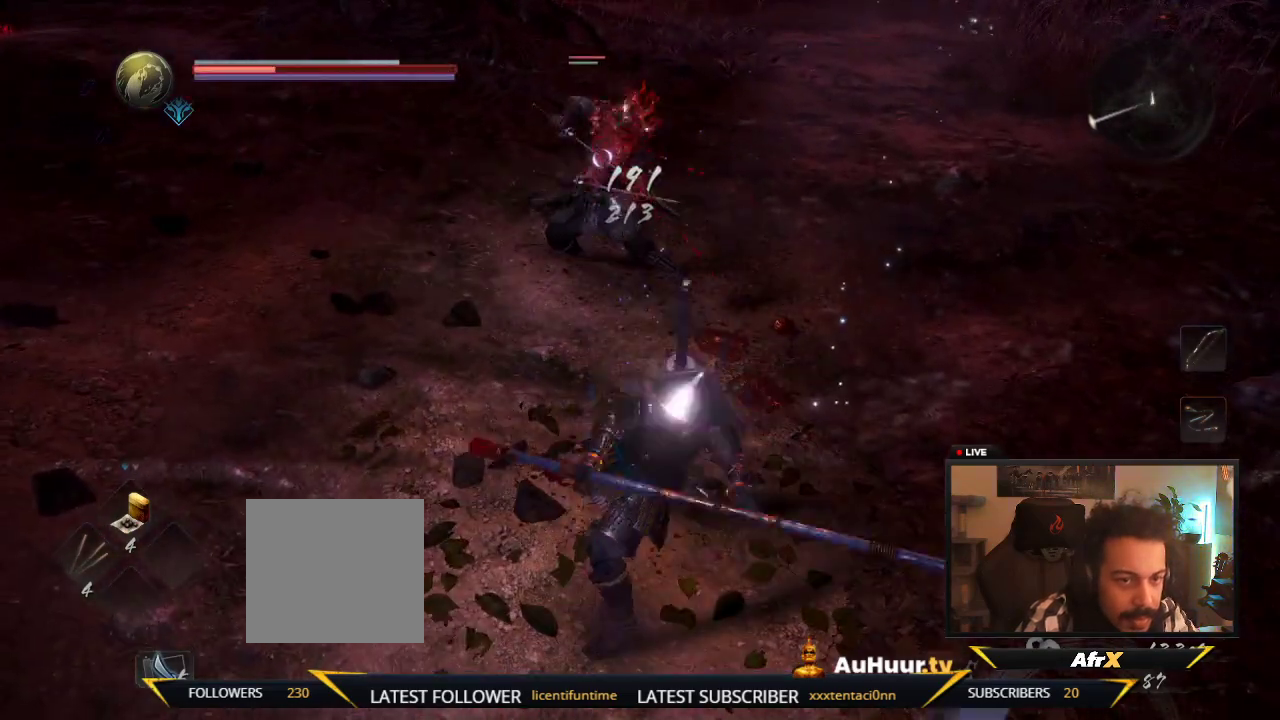
{"dt_ms": 700, "buttons": [], "left_stick": "down-right", "right_stick": "center"}
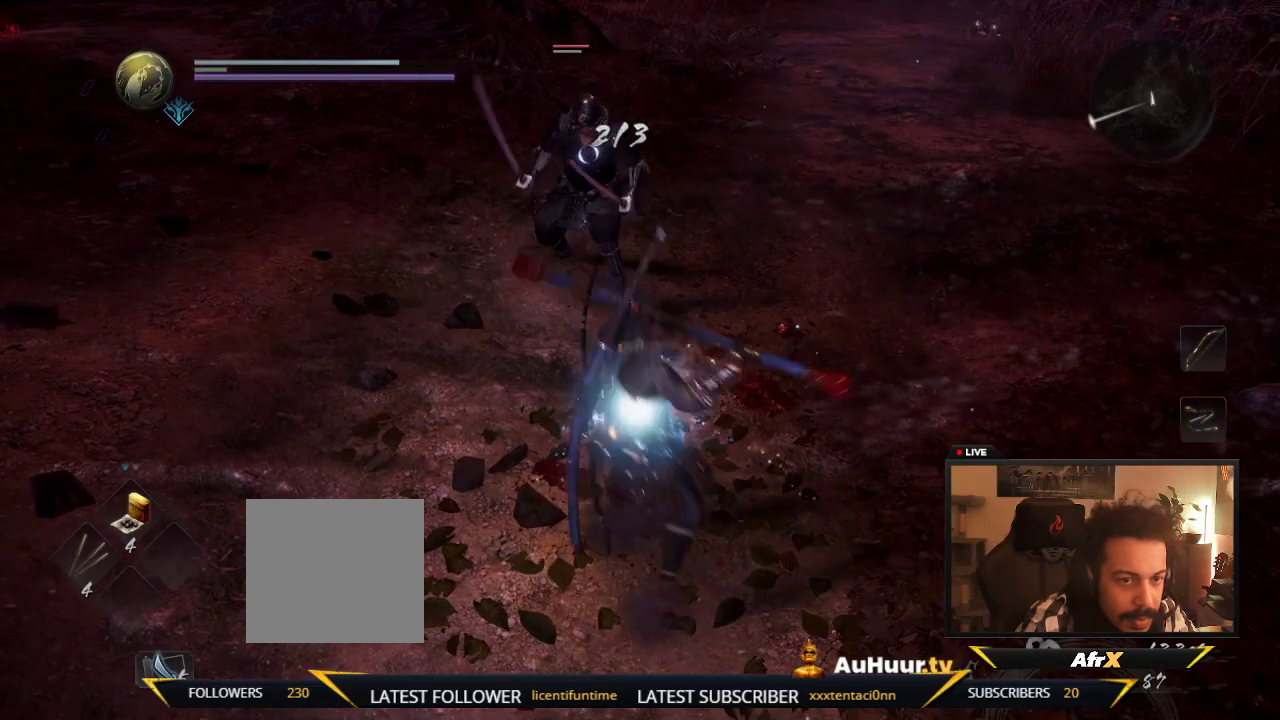
{"dt_ms": 400, "buttons": [], "left_stick": "down", "right_stick": "center", "events": [[33, "left_stick", "down"]]}
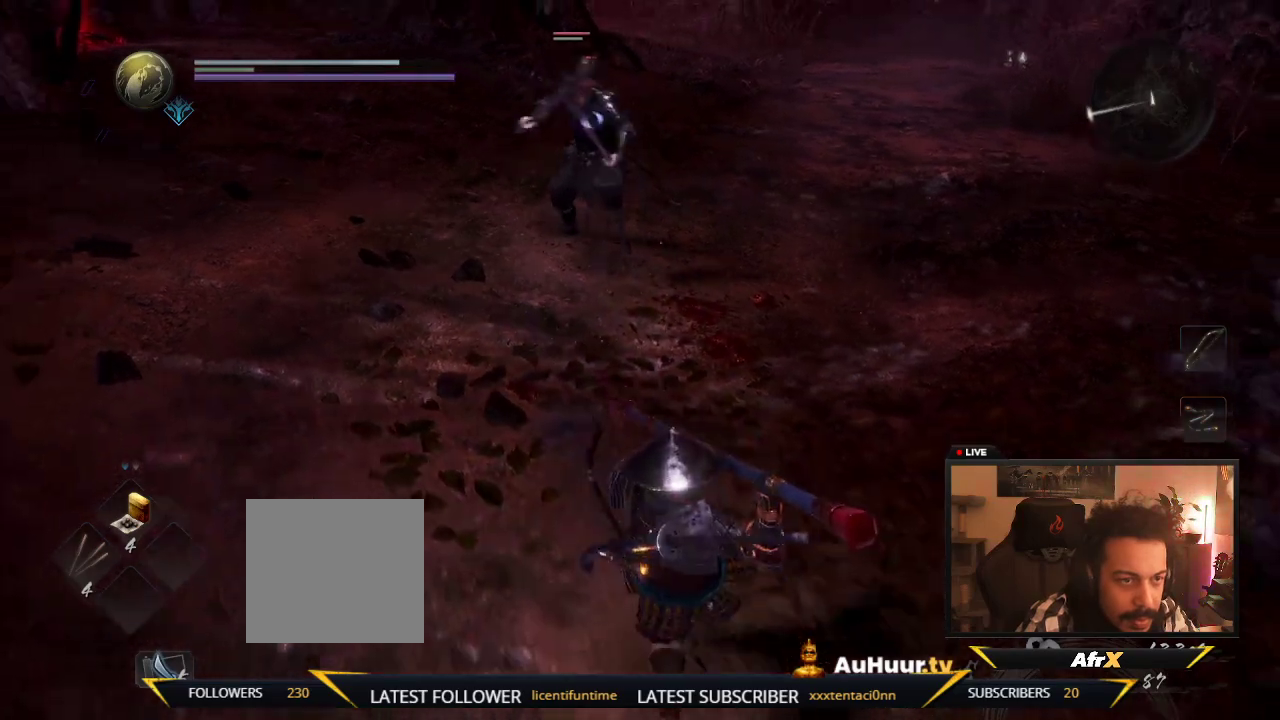
{"dt_ms": 300, "buttons": [], "left_stick": "left", "right_stick": "center", "events": [[150, "left_stick", "down-left"], [200, "left_stick", "left"]]}